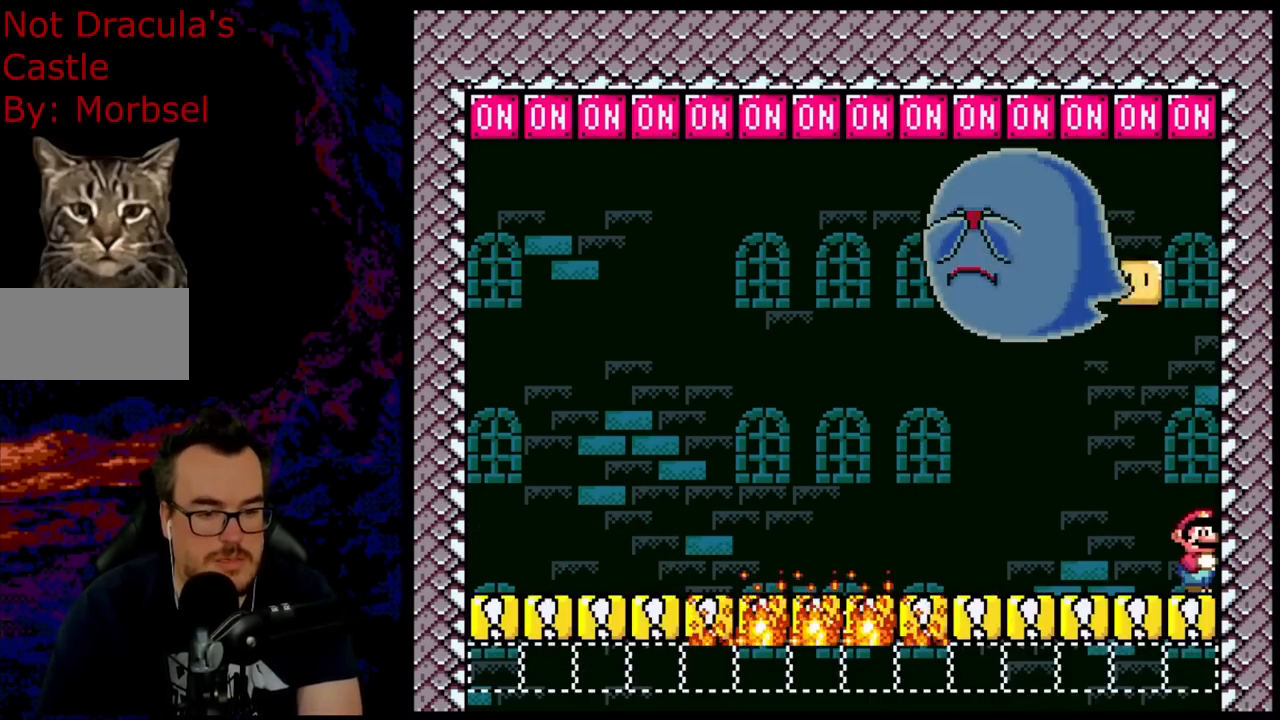
Gameplay with a controller (Nintendo layout); each line is a JSON object with the inputs held at the frame after it. "events" lists button and stick changes between this image and that frame as [ms after this image, input, new state], when the widget could be followed in between. Not read: L3 R3.
{"buttons": ["Y", "DPAD_RIGHT"], "events": [[133, "B", "up"], [167, "DPAD_LEFT", "down"], [433, "DPAD_LEFT", "up"], [483, "DPAD_RIGHT", "down"]]}
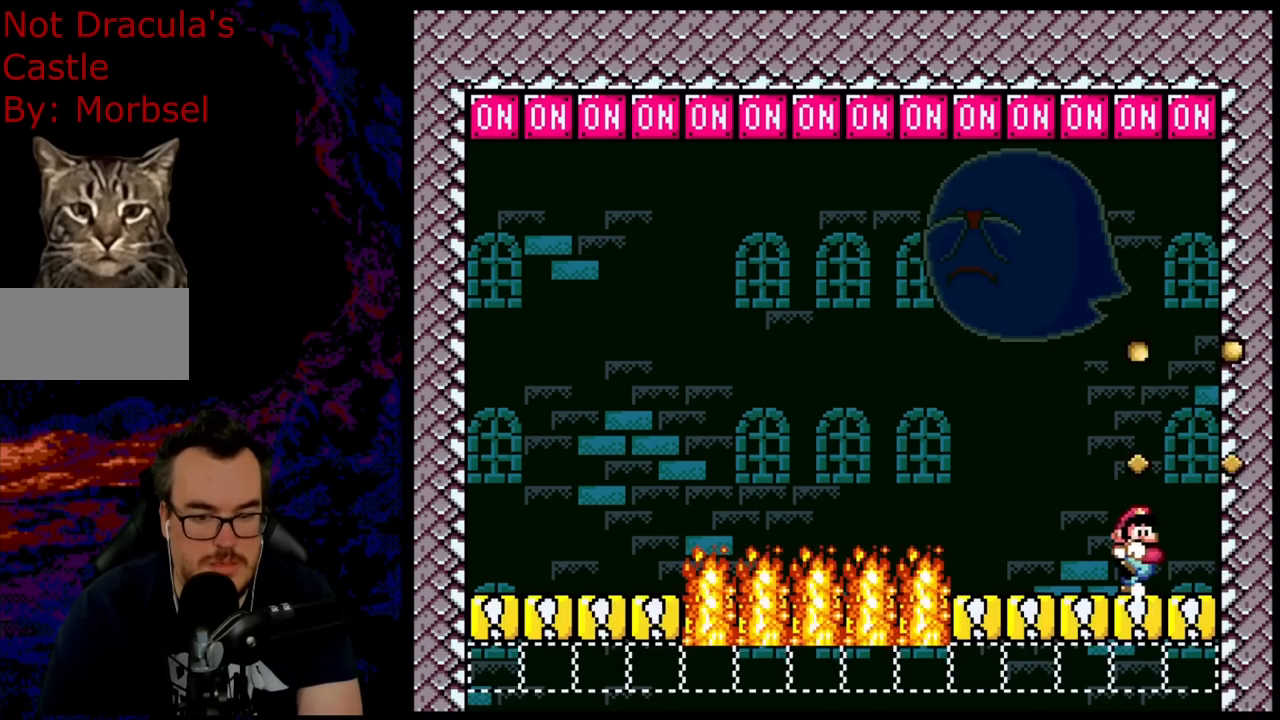
{"buttons": ["Y"], "events": [[50, "Y", "up"], [167, "DPAD_RIGHT", "up"], [167, "Y", "down"]]}
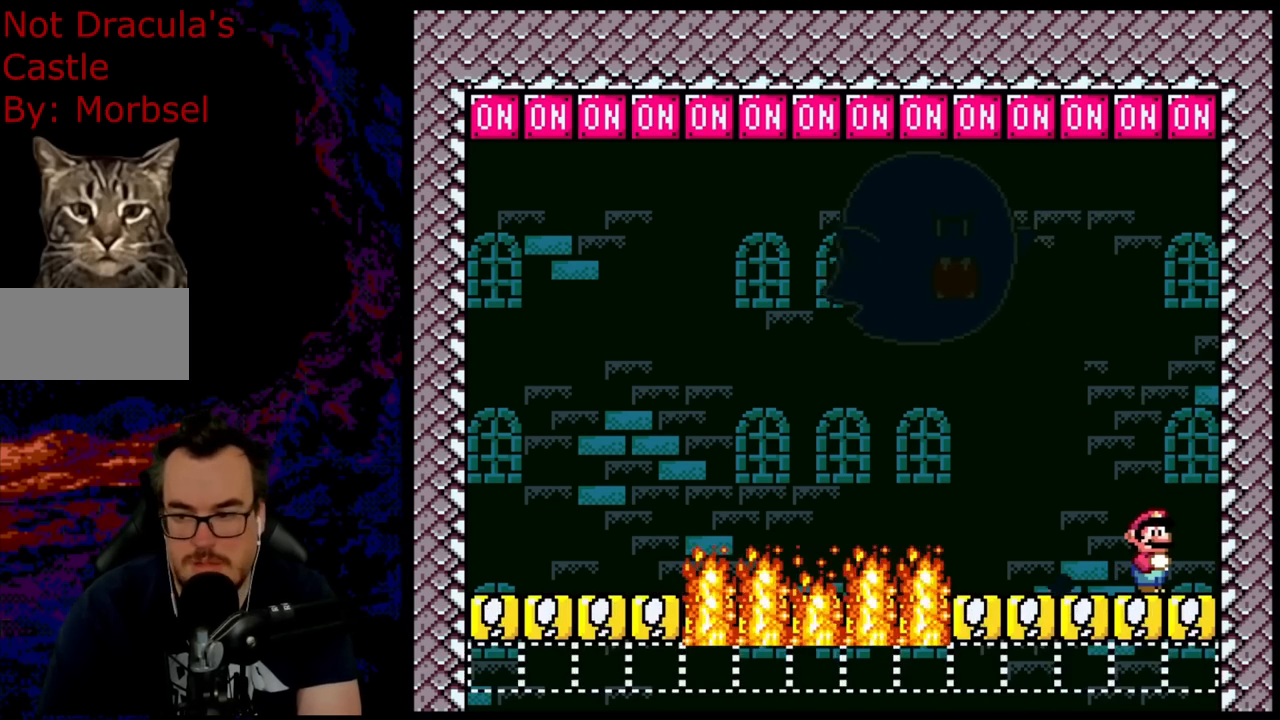
{"buttons": ["Y"], "events": []}
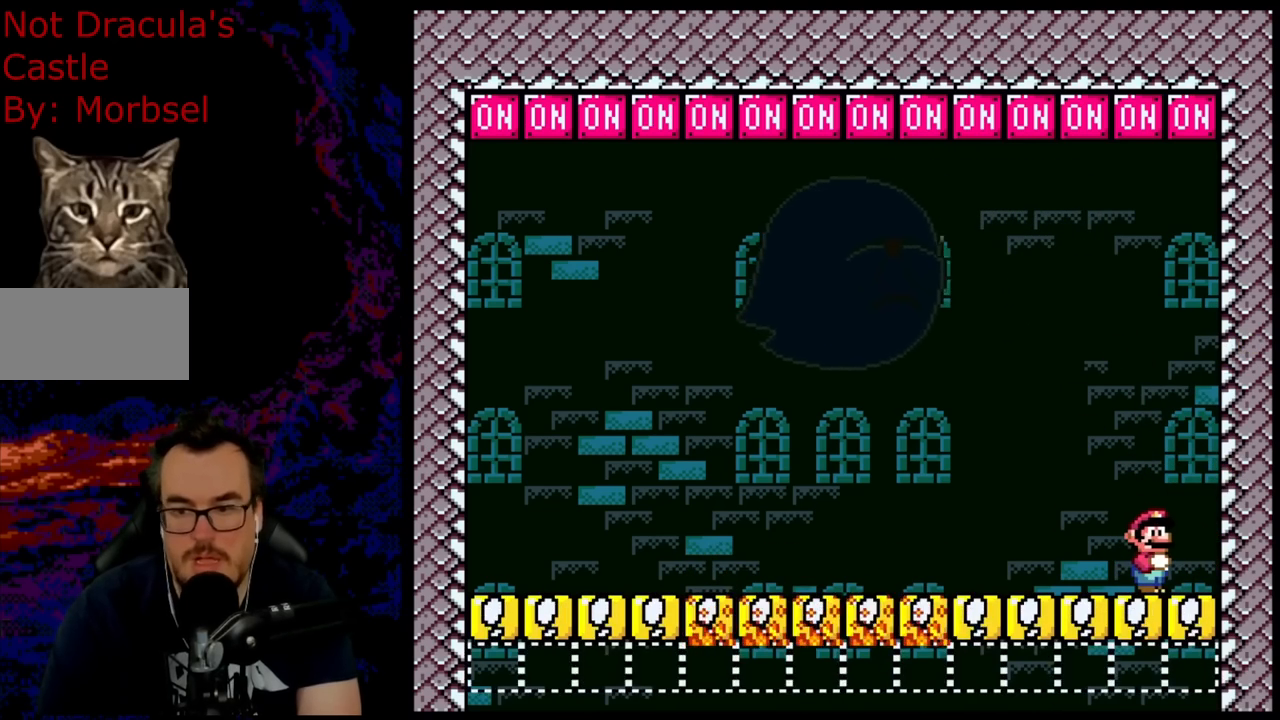
{"buttons": ["Y"], "events": [[217, "DPAD_LEFT", "down"], [367, "DPAD_LEFT", "up"]]}
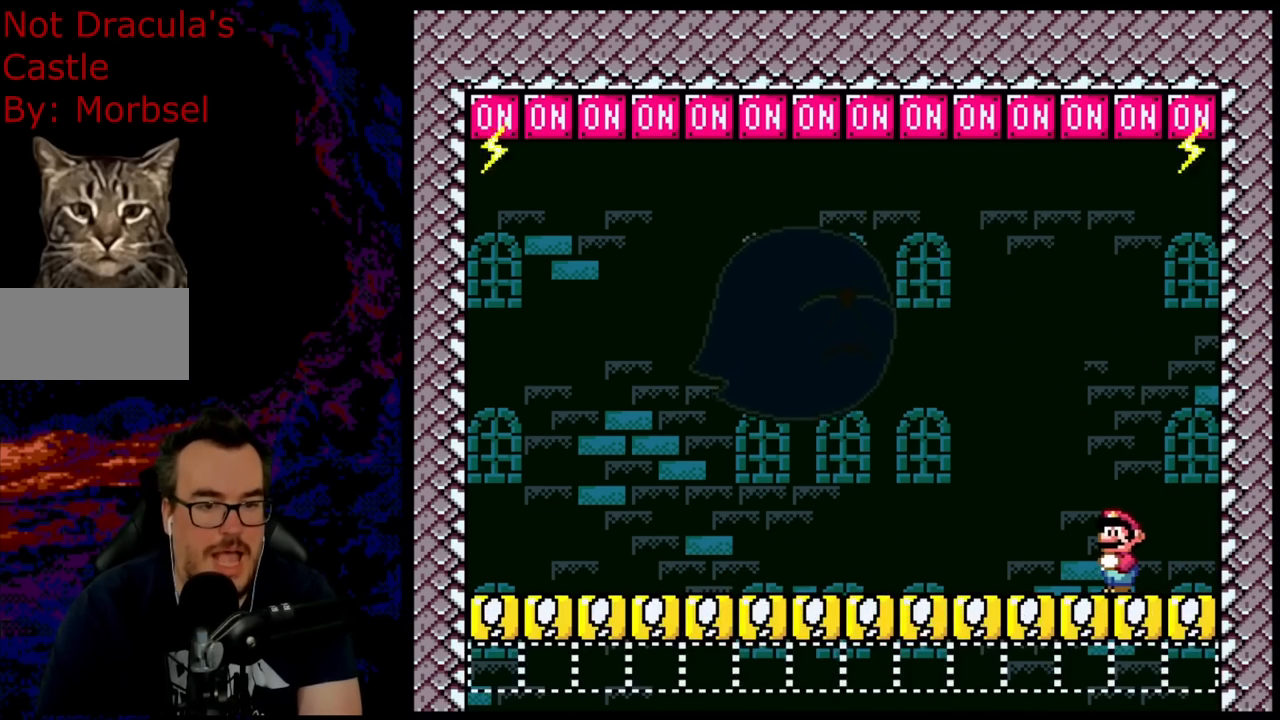
{"buttons": ["B", "Y", "R1", "DPAD_UP", "DPAD_LEFT"], "events": [[317, "B", "down"], [317, "R1", "down"], [333, "DPAD_LEFT", "down"], [500, "DPAD_UP", "down"]]}
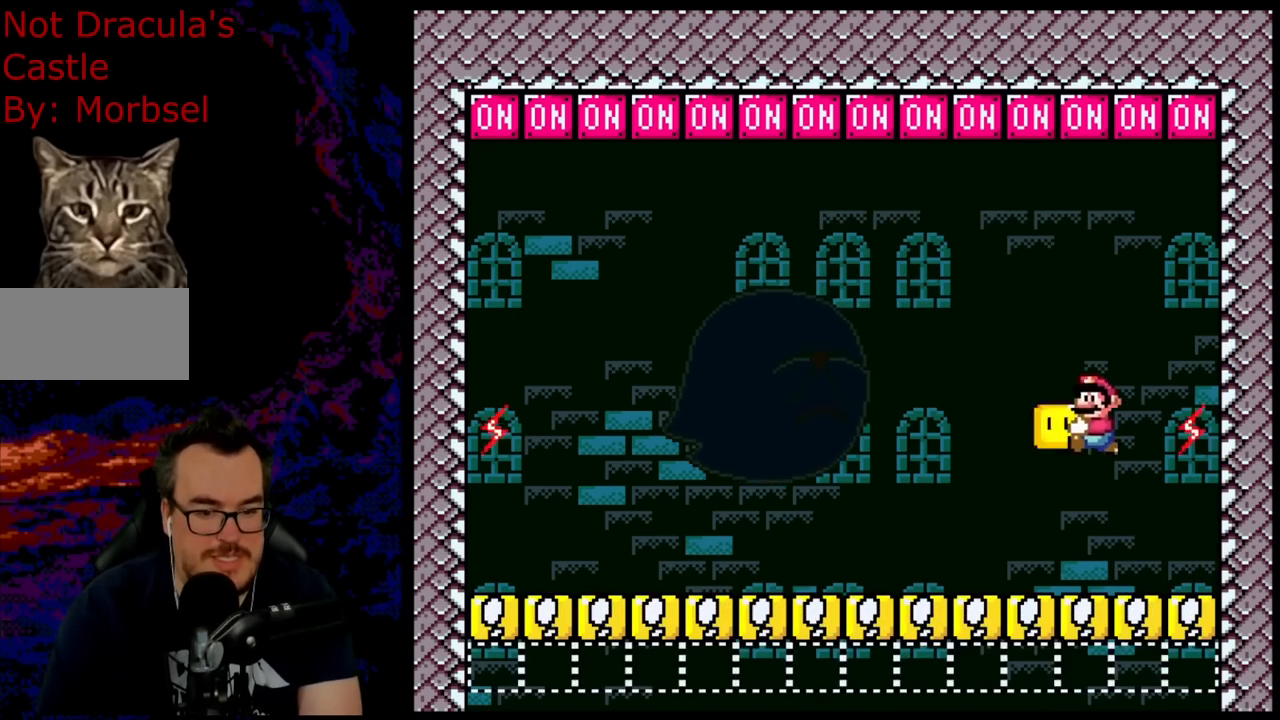
{"buttons": ["Y"], "events": [[83, "Y", "up"], [100, "R1", "up"], [200, "Y", "down"], [350, "DPAD_UP", "up"], [400, "B", "up"], [433, "DPAD_LEFT", "up"]]}
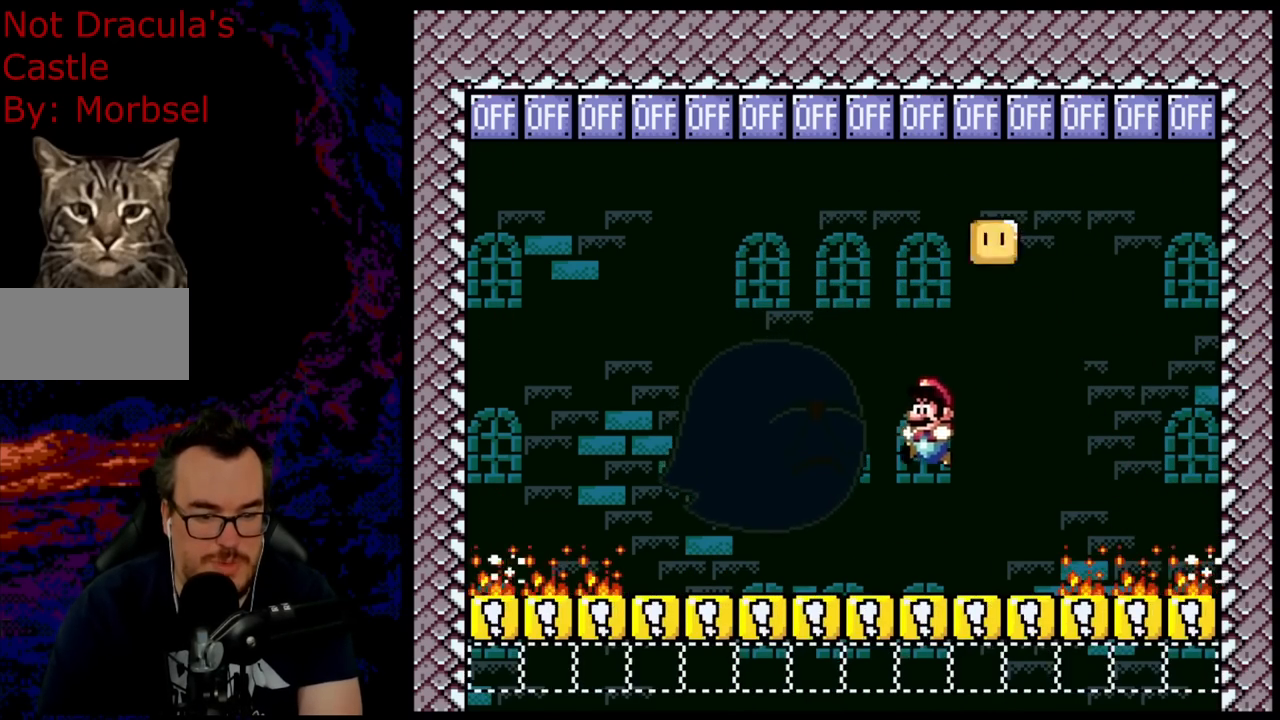
{"buttons": ["Y"], "events": [[67, "DPAD_RIGHT", "down"], [183, "DPAD_RIGHT", "up"]]}
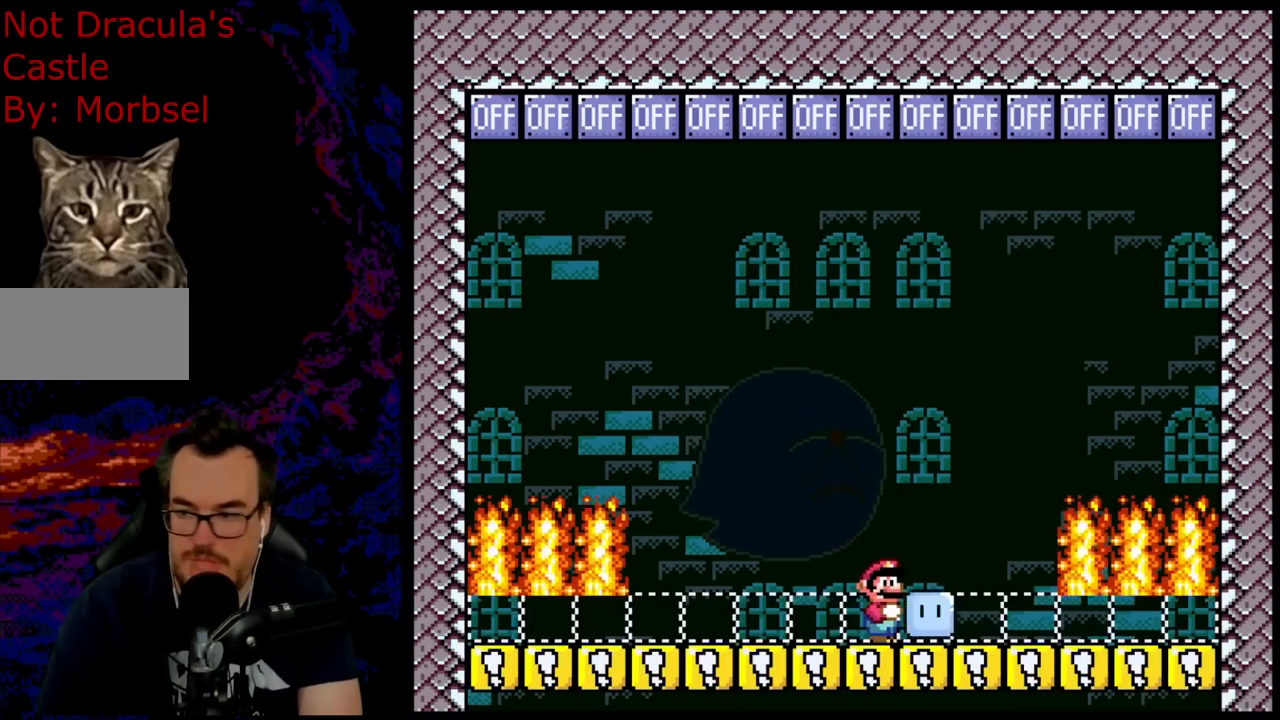
{"buttons": ["Y", "DPAD_LEFT"], "events": [[133, "DPAD_RIGHT", "down"], [267, "Y", "up"], [333, "DPAD_RIGHT", "up"], [400, "Y", "down"], [450, "DPAD_LEFT", "down"]]}
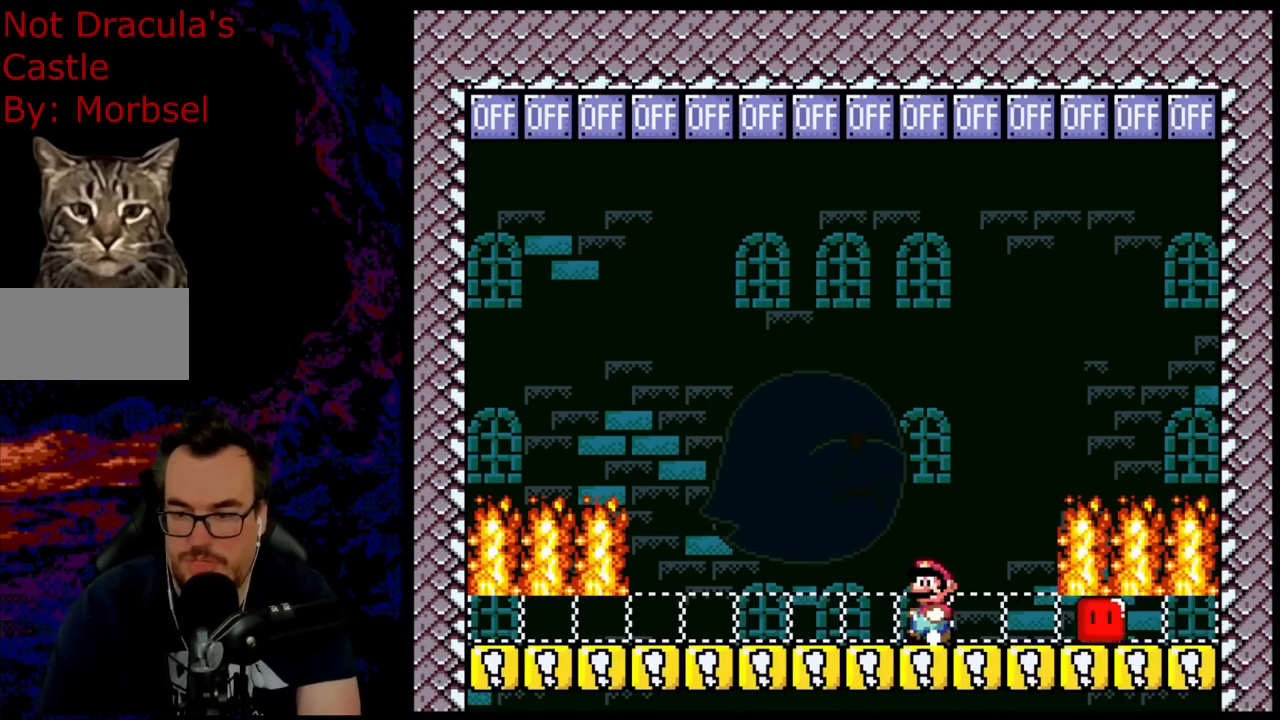
{"buttons": ["Y"], "events": [[67, "DPAD_LEFT", "up"]]}
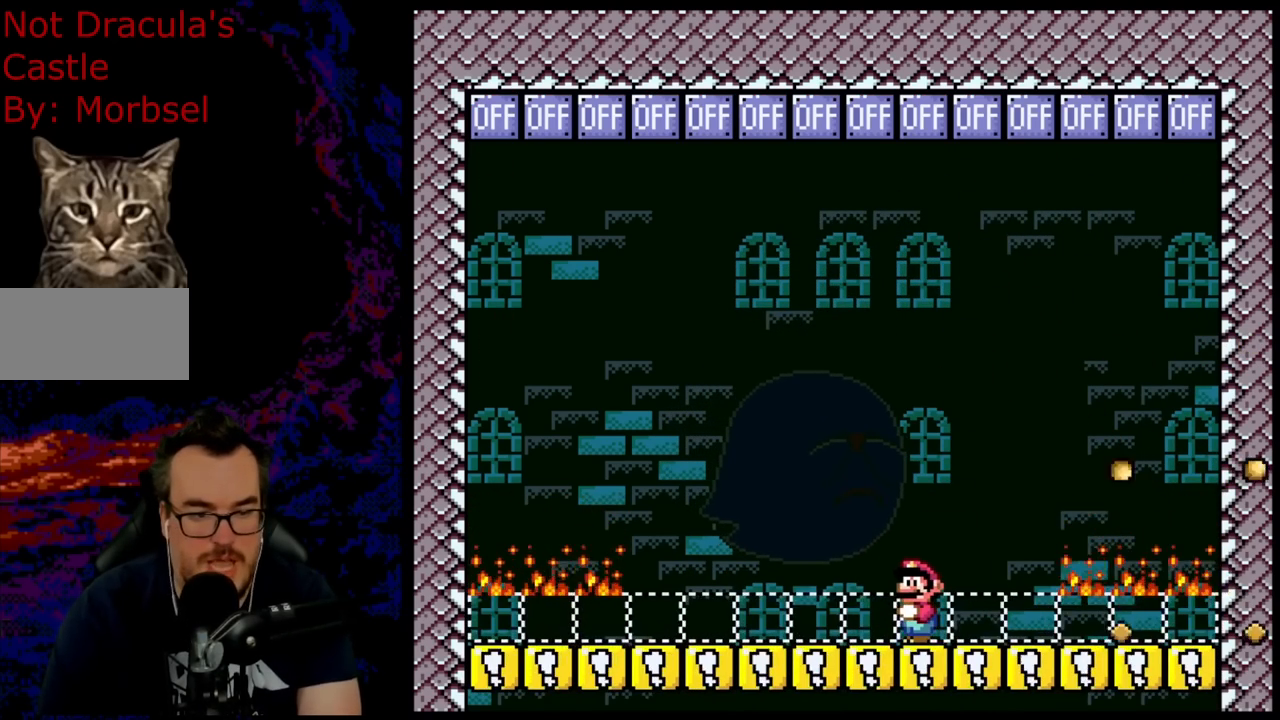
{"buttons": ["Y", "R1"], "events": [[433, "R1", "down"]]}
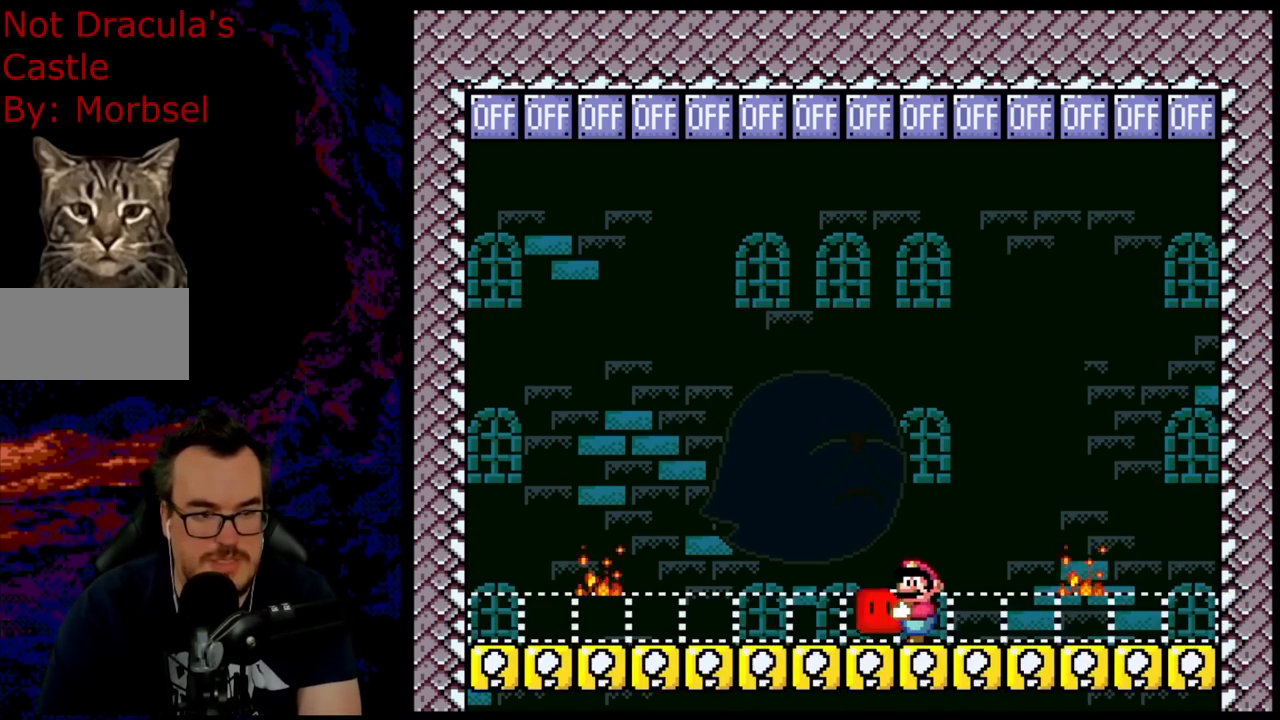
{"buttons": ["Y", "R1"], "events": [[200, "DPAD_RIGHT", "down"], [333, "DPAD_RIGHT", "up"]]}
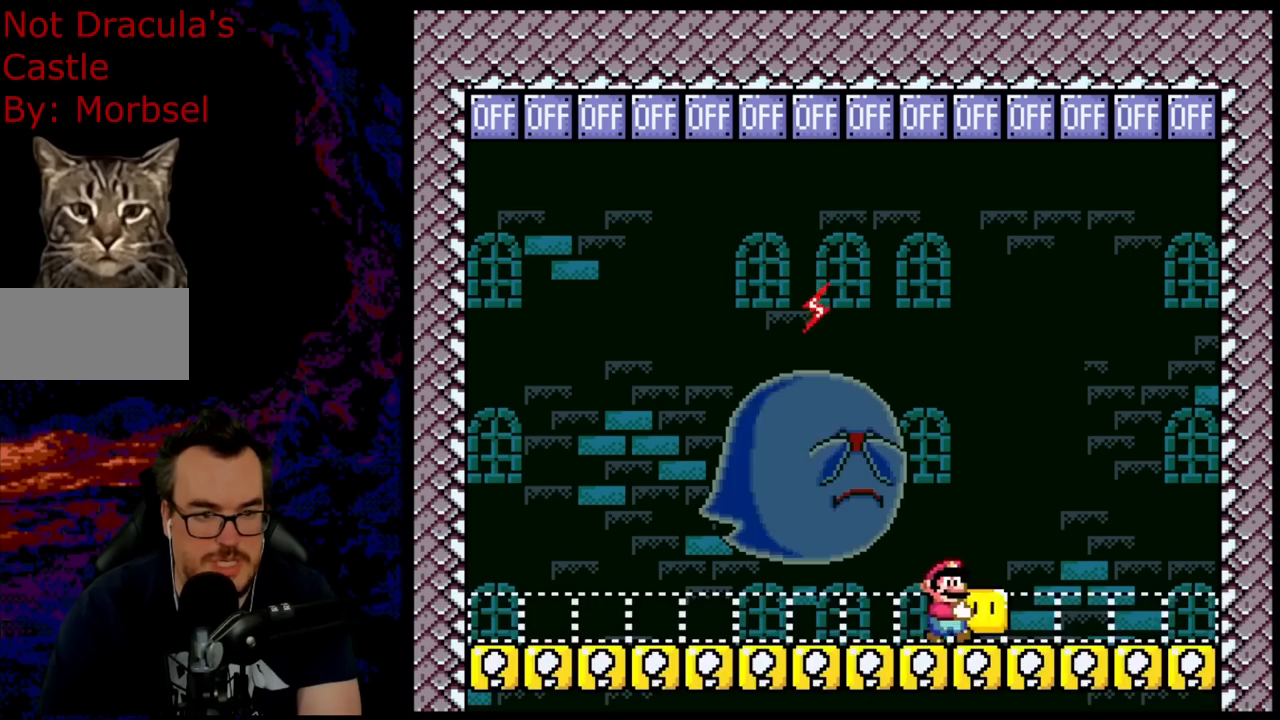
{"buttons": ["B", "DPAD_UP", "DPAD_RIGHT"], "events": [[150, "DPAD_RIGHT", "down"], [200, "DPAD_UP", "down"], [217, "B", "down"], [450, "R1", "up"], [450, "Y", "up"]]}
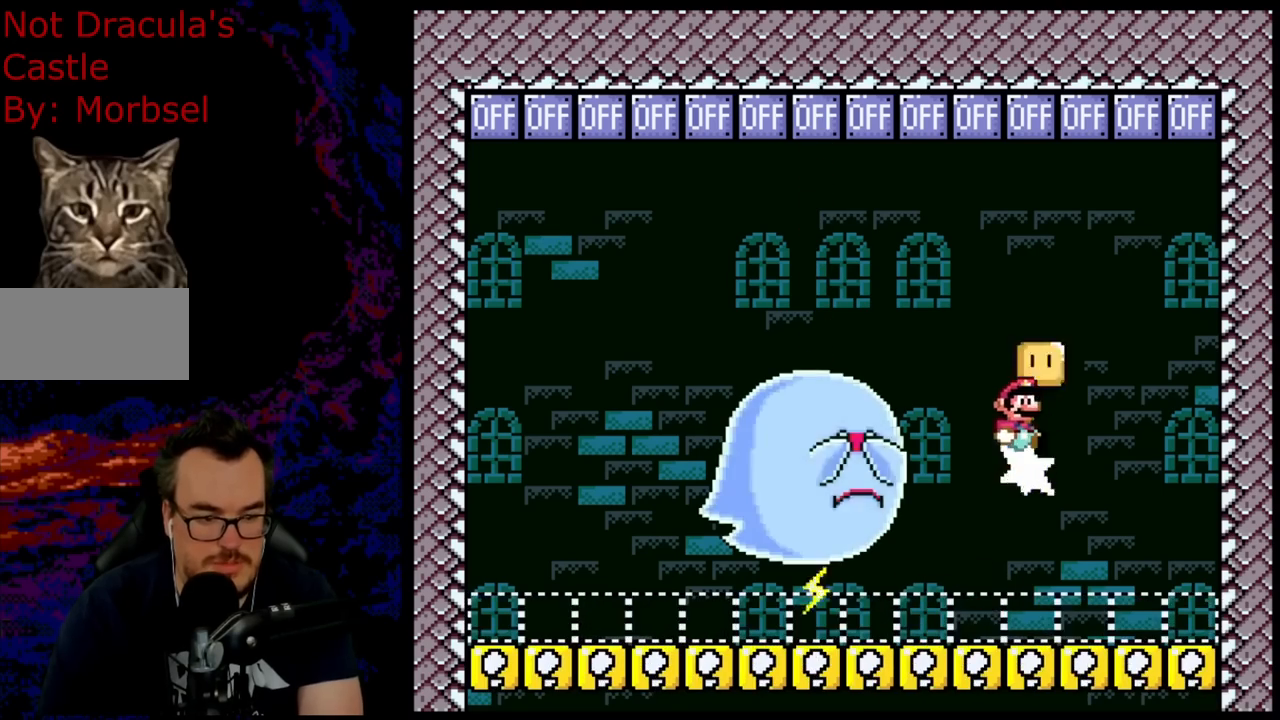
{"buttons": ["Y"], "events": [[33, "Y", "down"], [200, "DPAD_UP", "up"], [333, "DPAD_RIGHT", "up"], [333, "DPAD_UP", "down"], [350, "DPAD_LEFT", "down"], [350, "DPAD_UP", "up"], [433, "B", "up"], [467, "DPAD_LEFT", "up"]]}
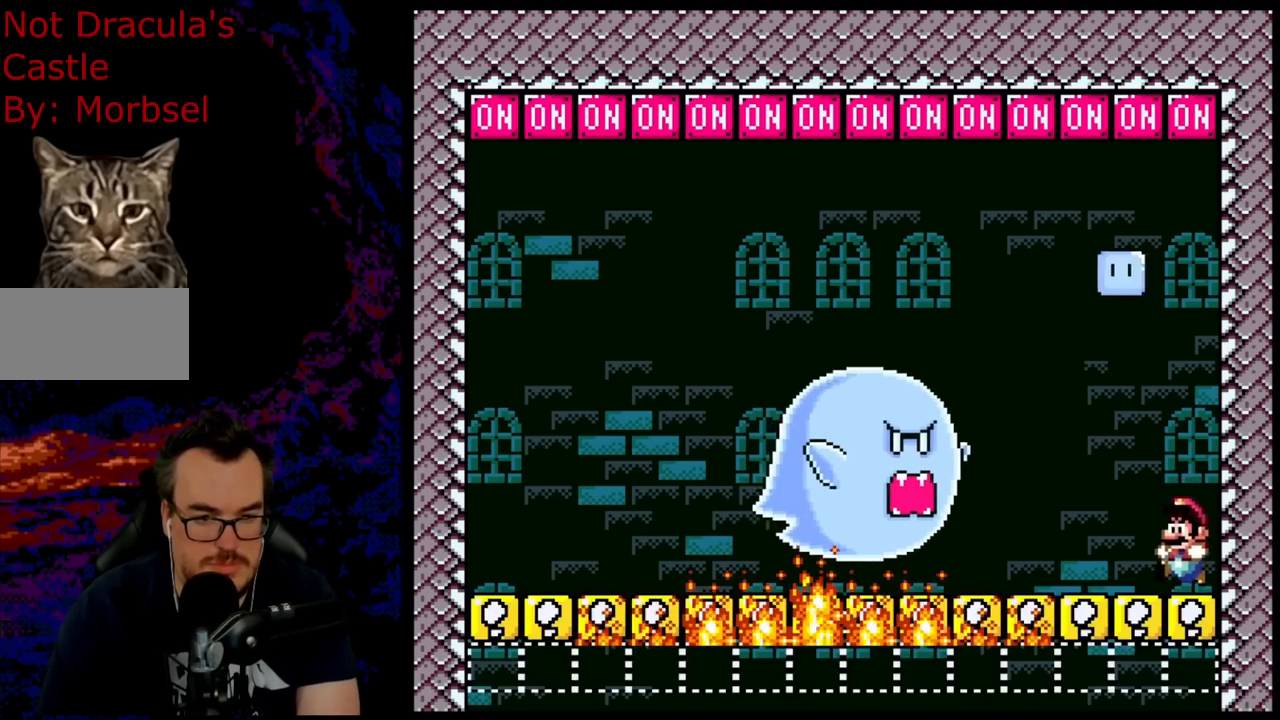
{"buttons": ["B", "DPAD_LEFT"], "events": [[250, "B", "down"], [300, "DPAD_LEFT", "down"], [500, "Y", "up"]]}
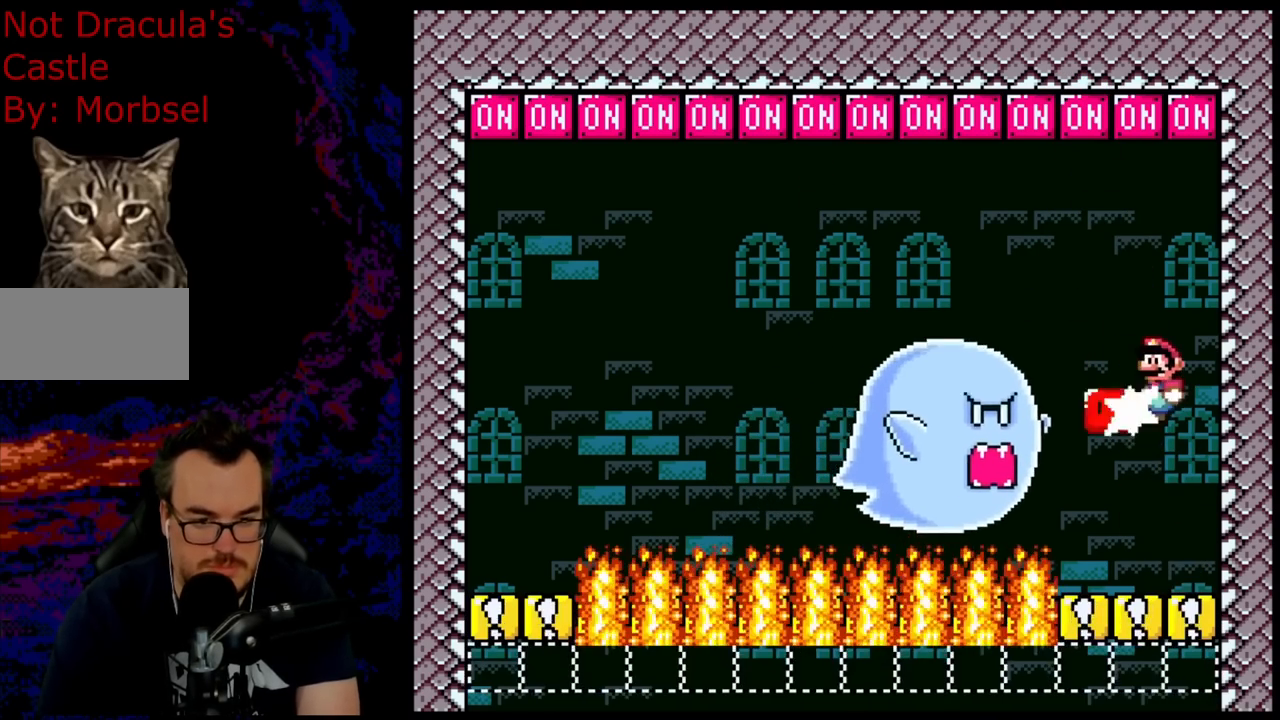
{"buttons": ["Y"], "events": [[83, "DPAD_LEFT", "up"], [83, "Y", "down"], [150, "DPAD_RIGHT", "down"], [300, "B", "up"], [367, "DPAD_RIGHT", "up"], [417, "DPAD_LEFT", "down"], [500, "DPAD_LEFT", "up"]]}
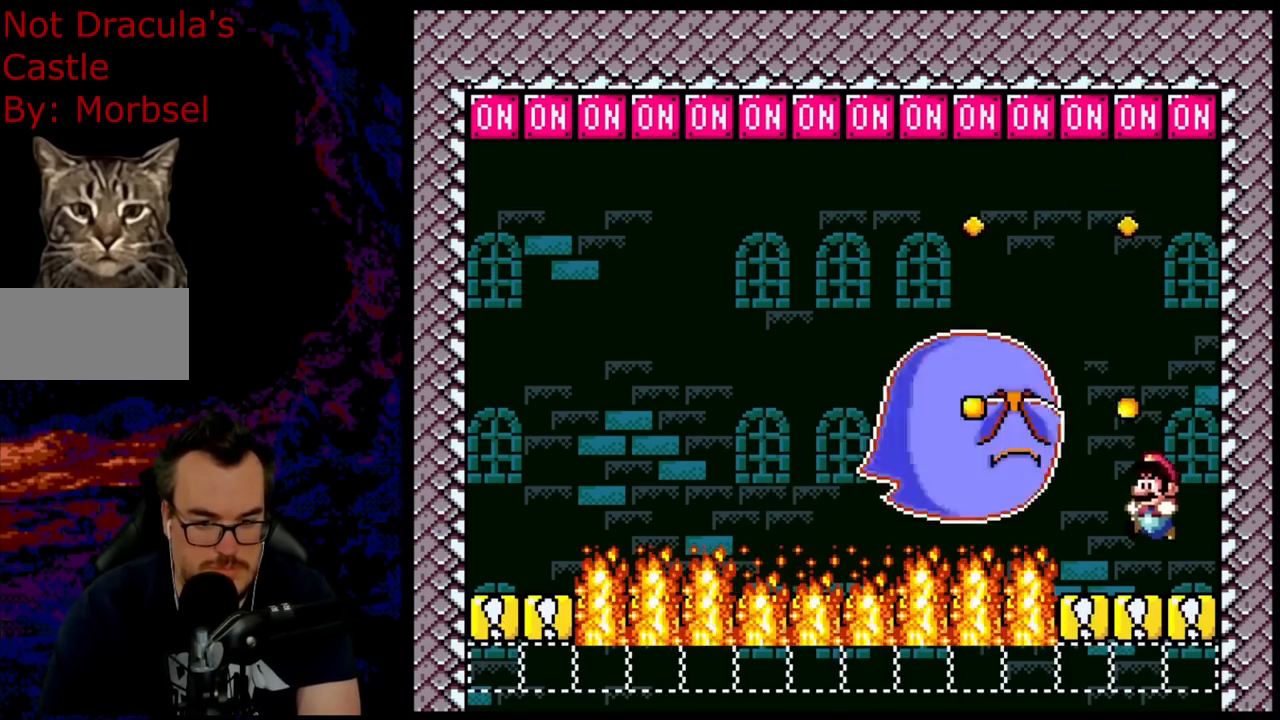
{"buttons": ["Y", "DPAD_LEFT"], "events": [[433, "DPAD_LEFT", "down"]]}
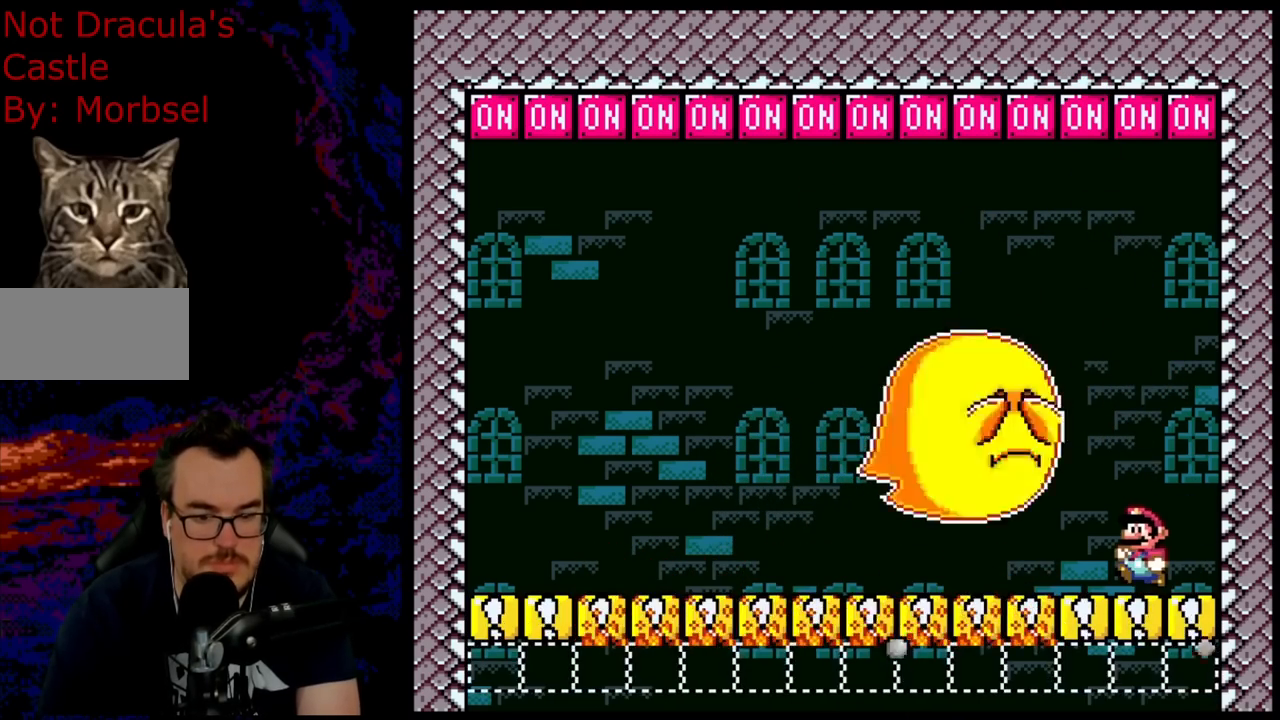
{"buttons": ["Y", "DPAD_LEFT"], "events": [[67, "DPAD_LEFT", "up"], [250, "DPAD_LEFT", "down"]]}
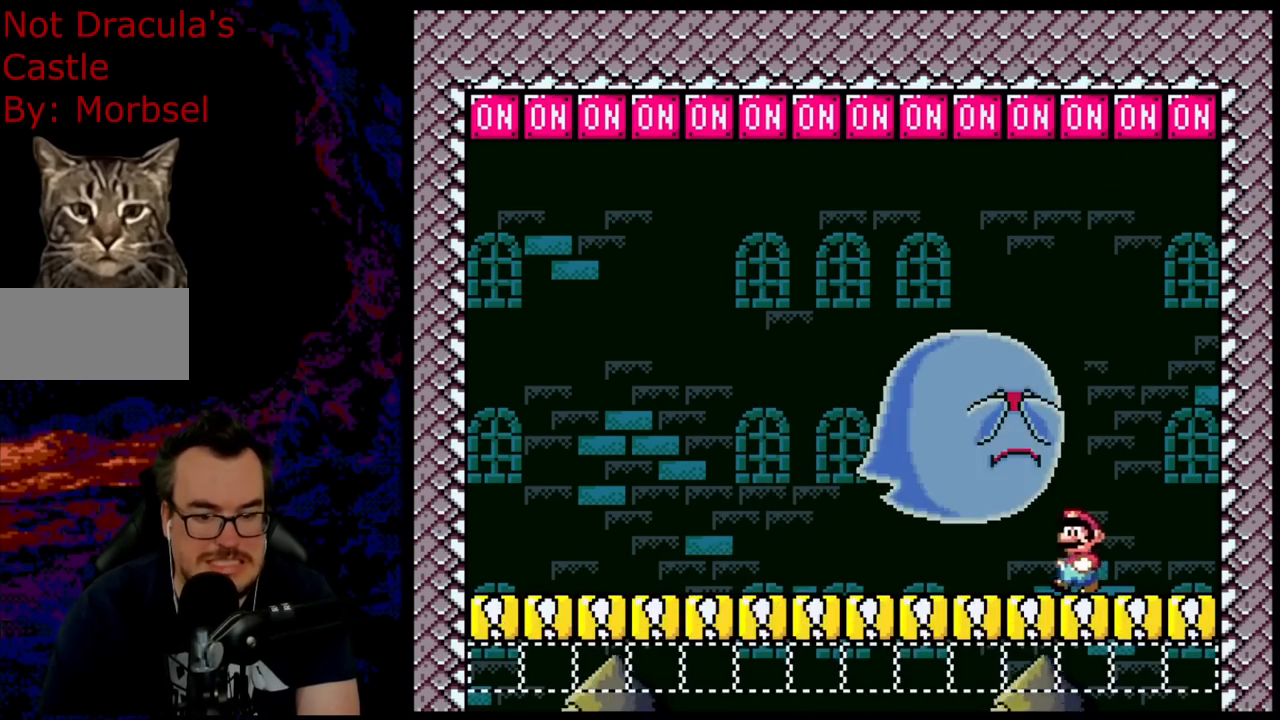
{"buttons": ["B", "Y", "DPAD_RIGHT"], "events": [[17, "DPAD_LEFT", "up"], [33, "B", "down"], [100, "DPAD_RIGHT", "down"]]}
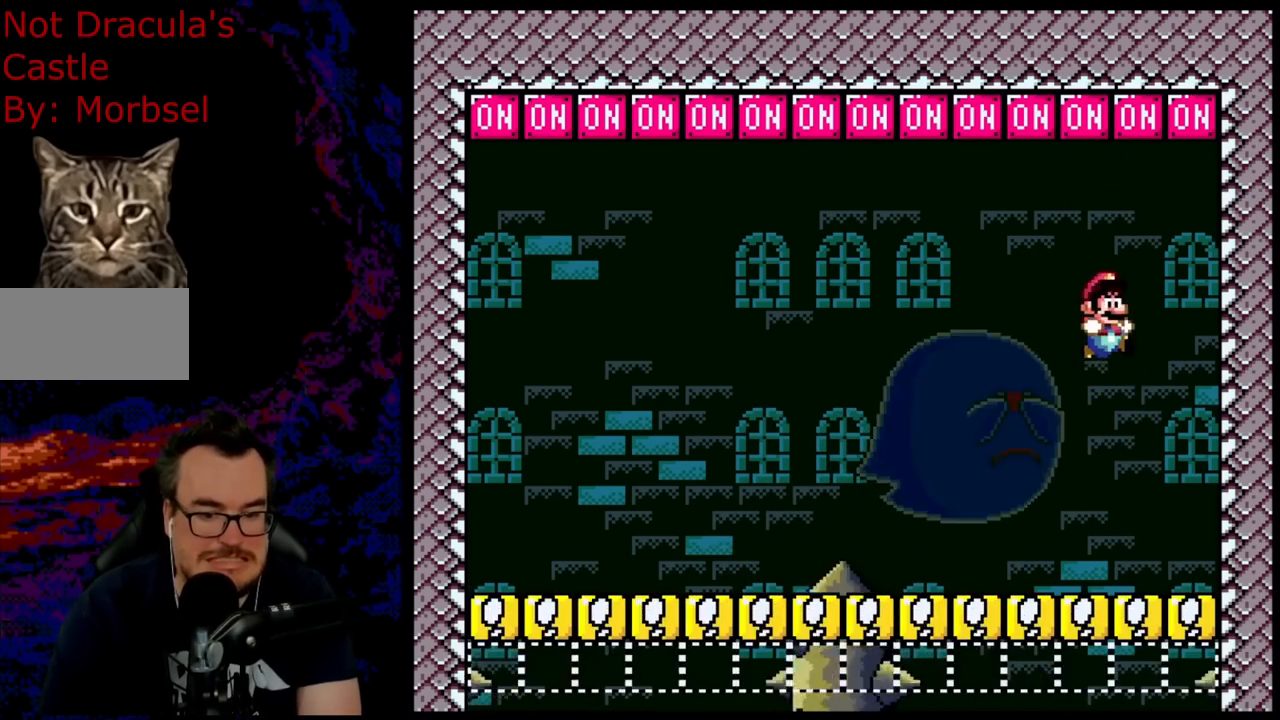
{"buttons": ["B", "Y", "DPAD_LEFT"], "events": [[150, "DPAD_DOWN", "down"], [167, "DPAD_DOWN", "up"], [167, "DPAD_LEFT", "down"], [167, "DPAD_RIGHT", "up"], [300, "DPAD_LEFT", "up"], [400, "DPAD_RIGHT", "down"], [467, "DPAD_RIGHT", "up"], [483, "DPAD_LEFT", "down"]]}
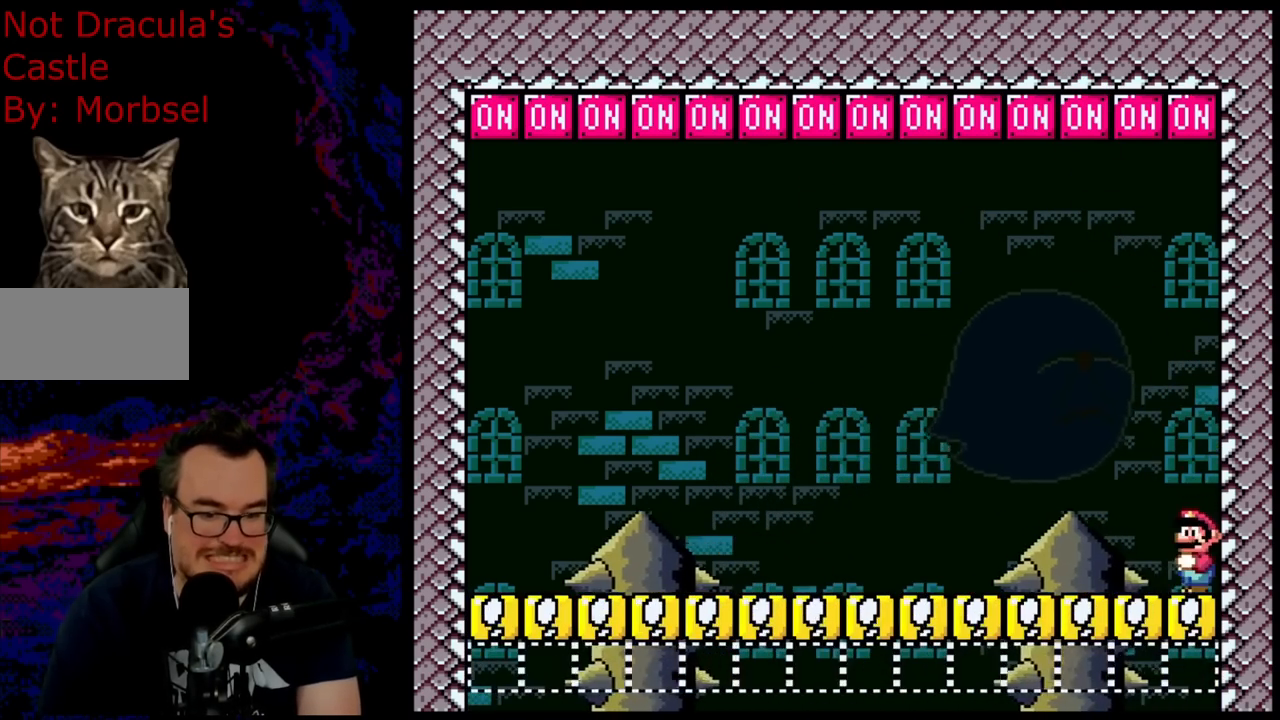
{"buttons": ["Y"], "events": [[67, "B", "up"], [400, "DPAD_LEFT", "up"]]}
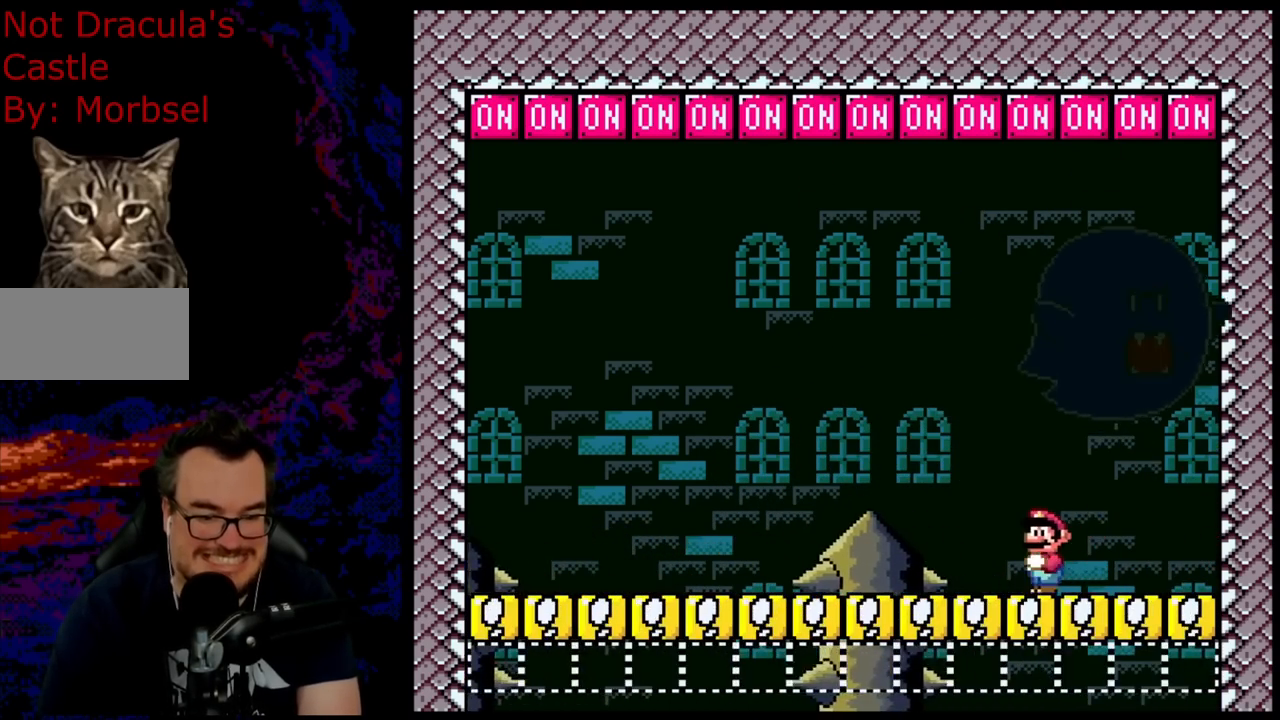
{"buttons": ["B", "Y", "DPAD_RIGHT"], "events": [[83, "DPAD_LEFT", "down"], [283, "DPAD_LEFT", "up"], [300, "B", "down"], [317, "DPAD_RIGHT", "down"]]}
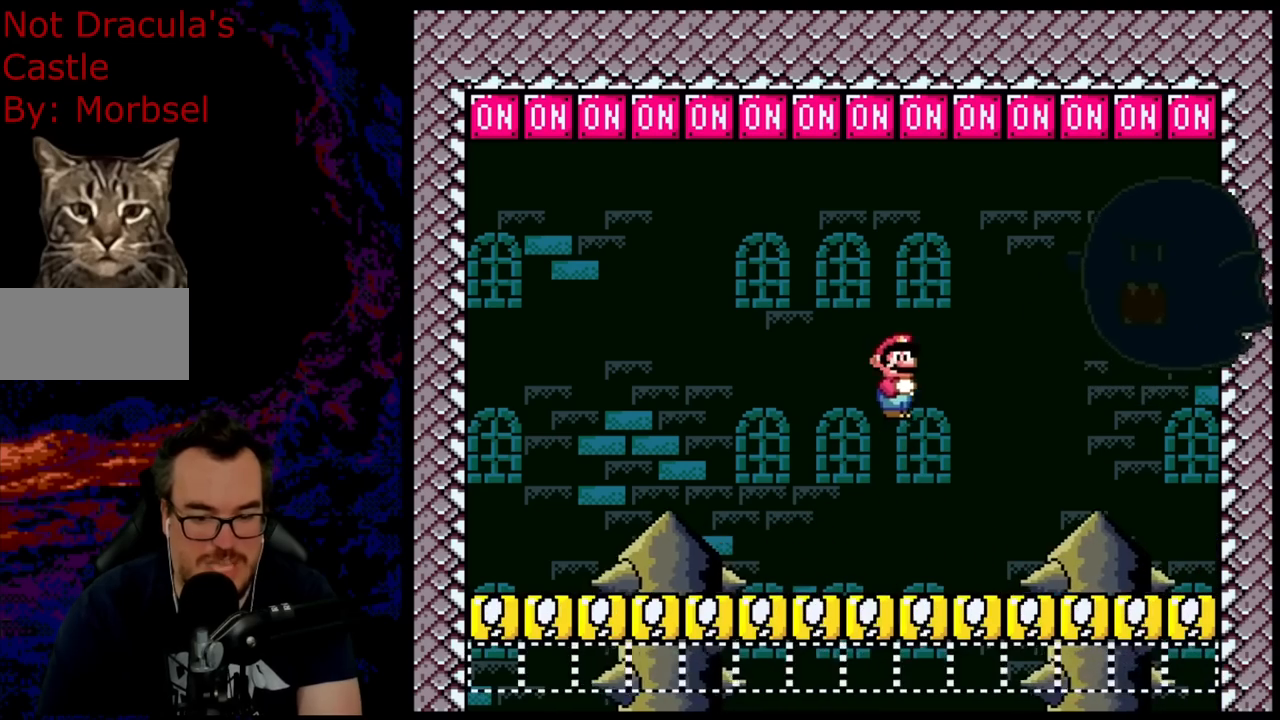
{"buttons": ["B", "Y", "DPAD_LEFT"], "events": [[433, "DPAD_DOWN", "down"], [433, "DPAD_LEFT", "down"], [433, "DPAD_RIGHT", "up"], [450, "DPAD_DOWN", "up"]]}
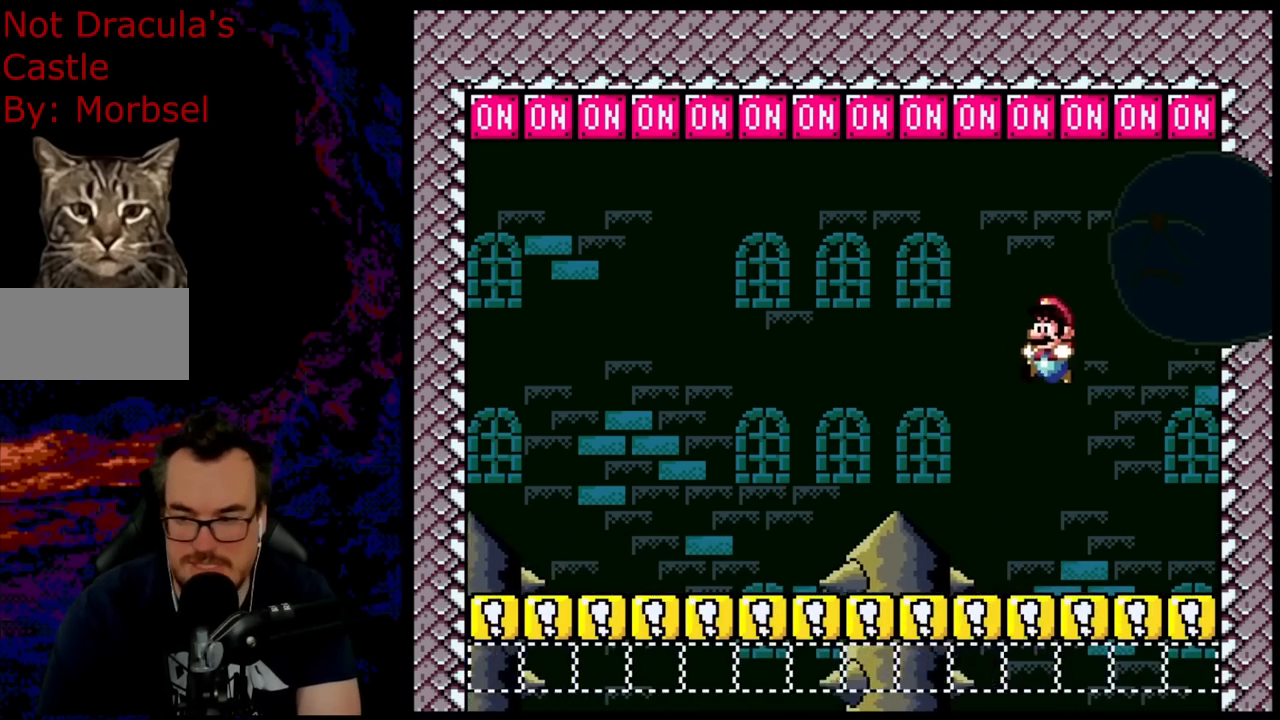
{"buttons": ["B", "Y"], "events": [[100, "DPAD_LEFT", "up"], [183, "DPAD_LEFT", "down"], [200, "B", "up"], [483, "B", "down"], [500, "DPAD_LEFT", "up"]]}
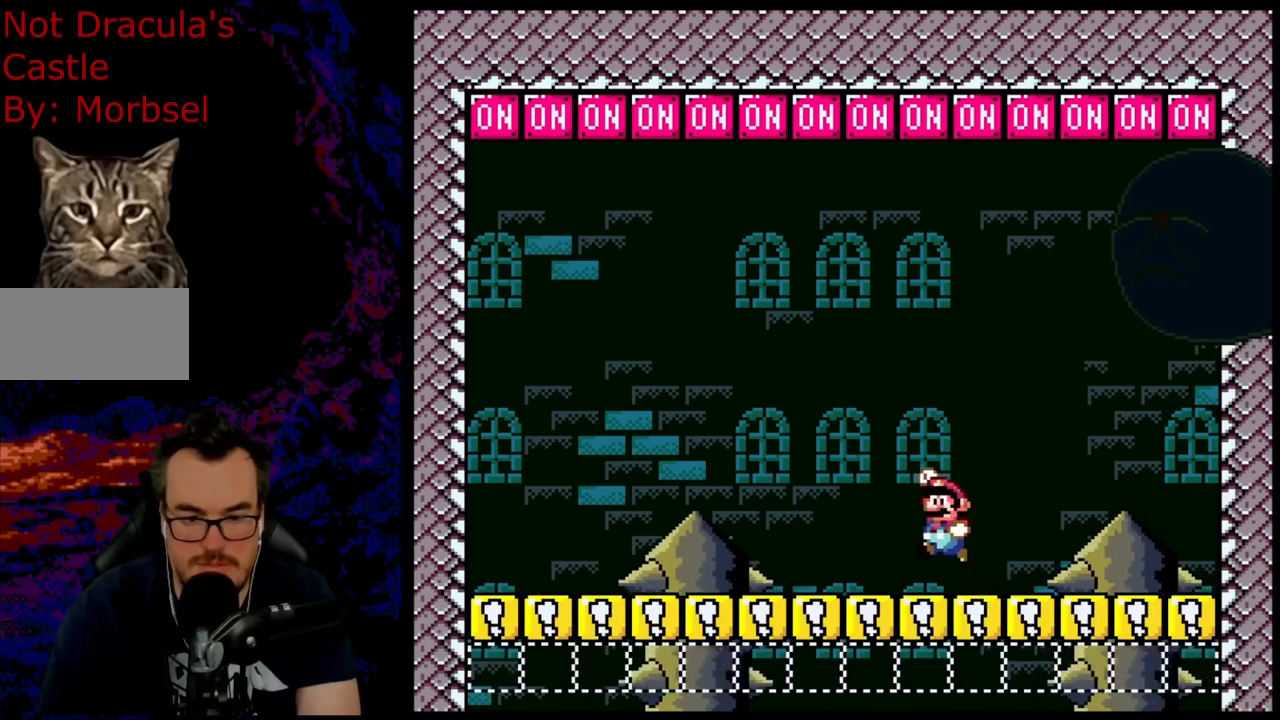
{"buttons": ["B", "Y"], "events": [[50, "DPAD_RIGHT", "down"], [417, "DPAD_RIGHT", "up"]]}
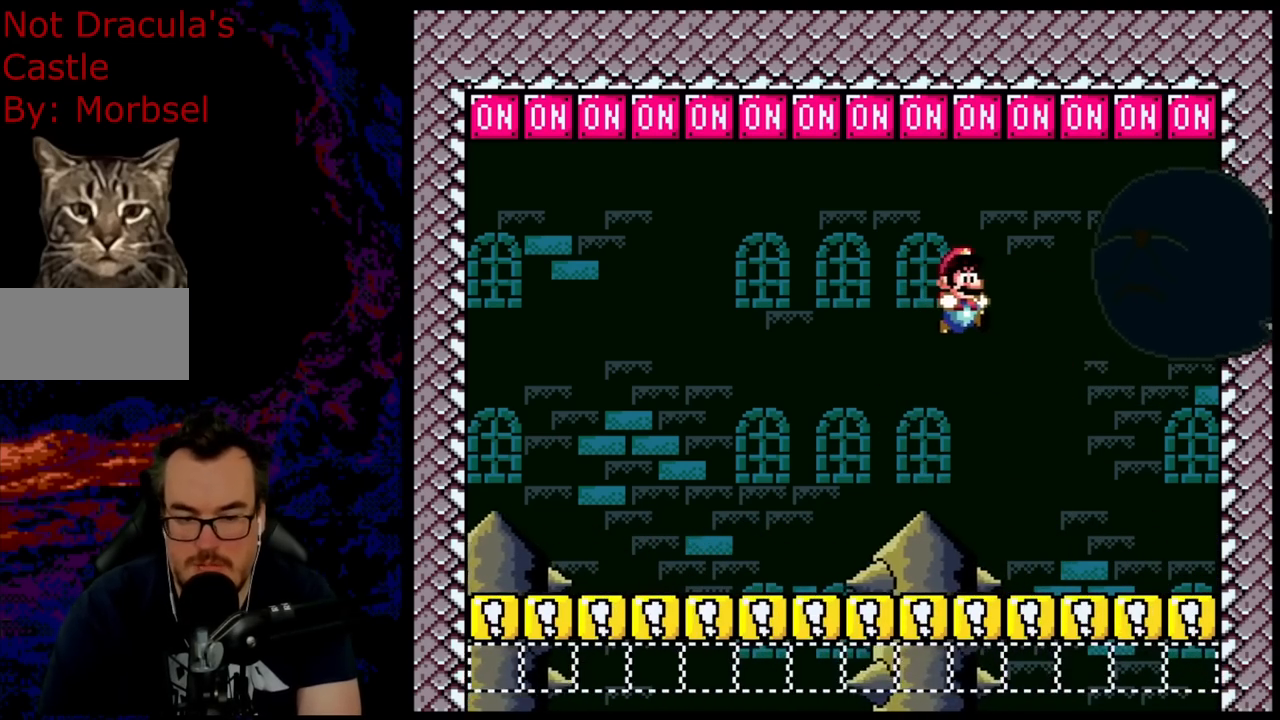
{"buttons": ["Y", "DPAD_LEFT"], "events": [[100, "DPAD_LEFT", "down"], [217, "B", "up"]]}
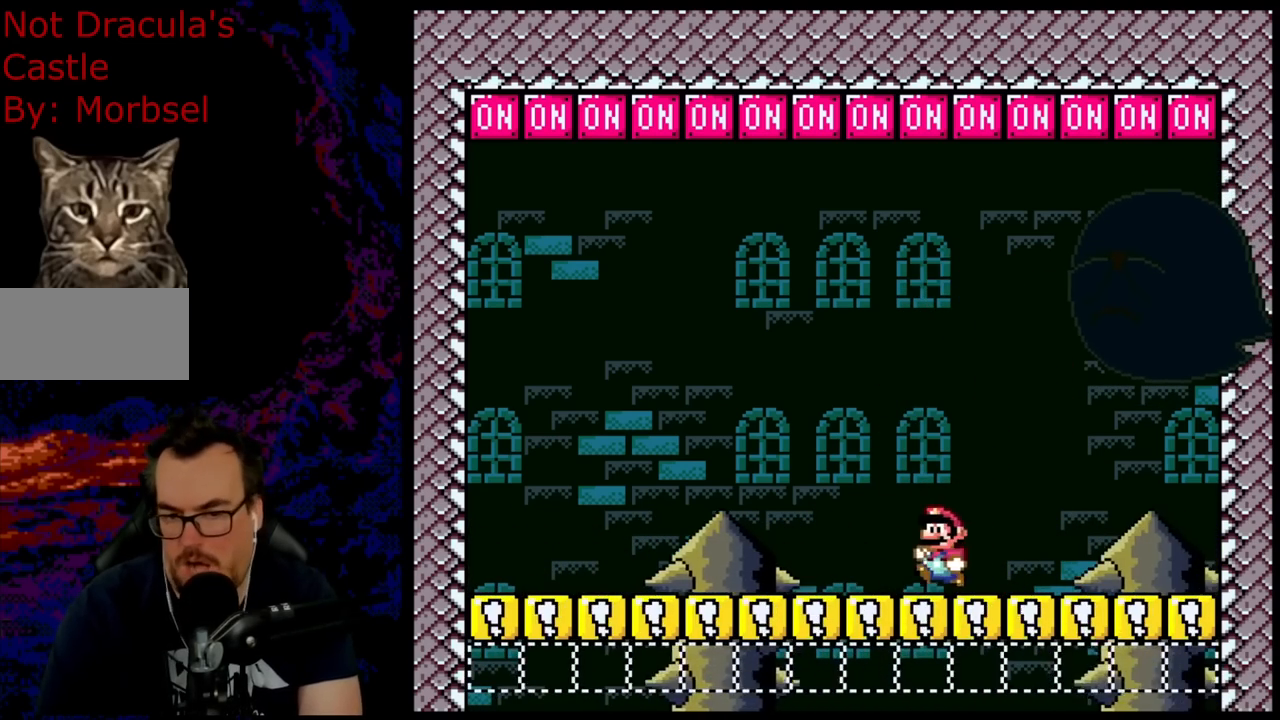
{"buttons": ["B", "Y", "DPAD_RIGHT"], "events": [[117, "DPAD_LEFT", "up"], [150, "B", "down"], [183, "DPAD_RIGHT", "down"]]}
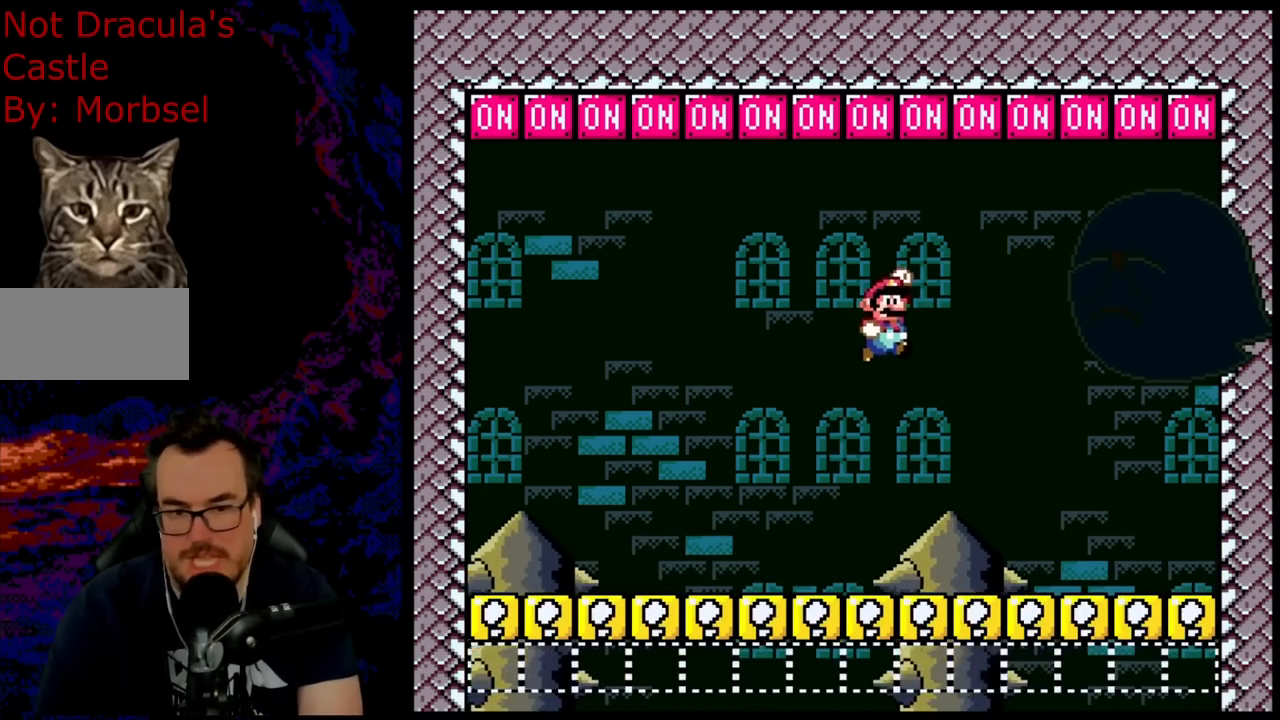
{"buttons": ["Y", "DPAD_LEFT"], "events": [[33, "DPAD_RIGHT", "up"], [233, "B", "up"], [300, "DPAD_LEFT", "down"]]}